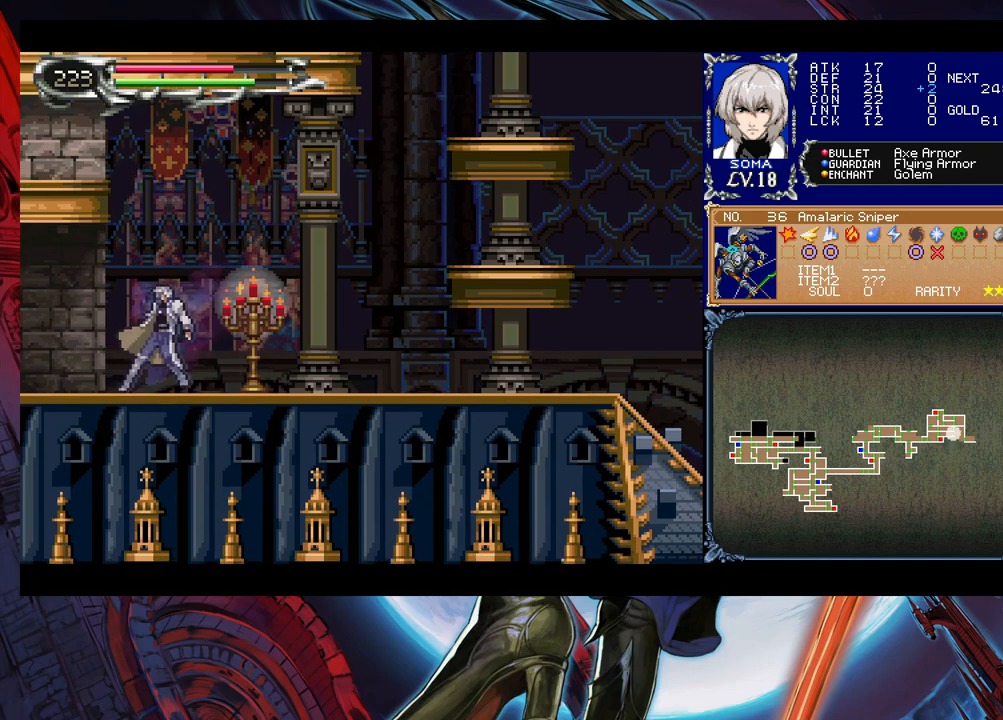
Gameplay with a controller (Xbox layout); each line is a JSON object with the inputs held at the frame after it. "events" lists button and stick changes between this image and that frame as [ms after this image, input, new state], when the widget could be followed in between. Not read: L2 R2.
{"buttons": [], "left_stick": "center", "right_stick": "center", "events": [[33, "B", "down"], [50, "B", "up"], [50, "left_stick", "left"], [233, "left_stick", "center"], [333, "SELECT", "down"], [500, "SELECT", "up"]]}
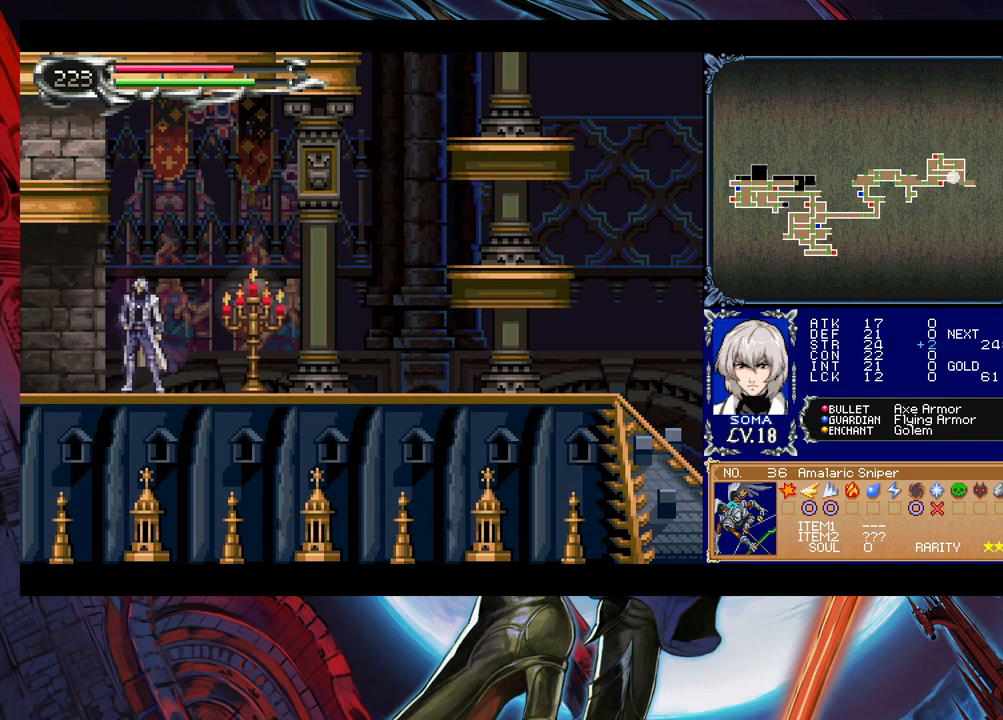
{"buttons": [], "left_stick": "center", "right_stick": "center", "events": []}
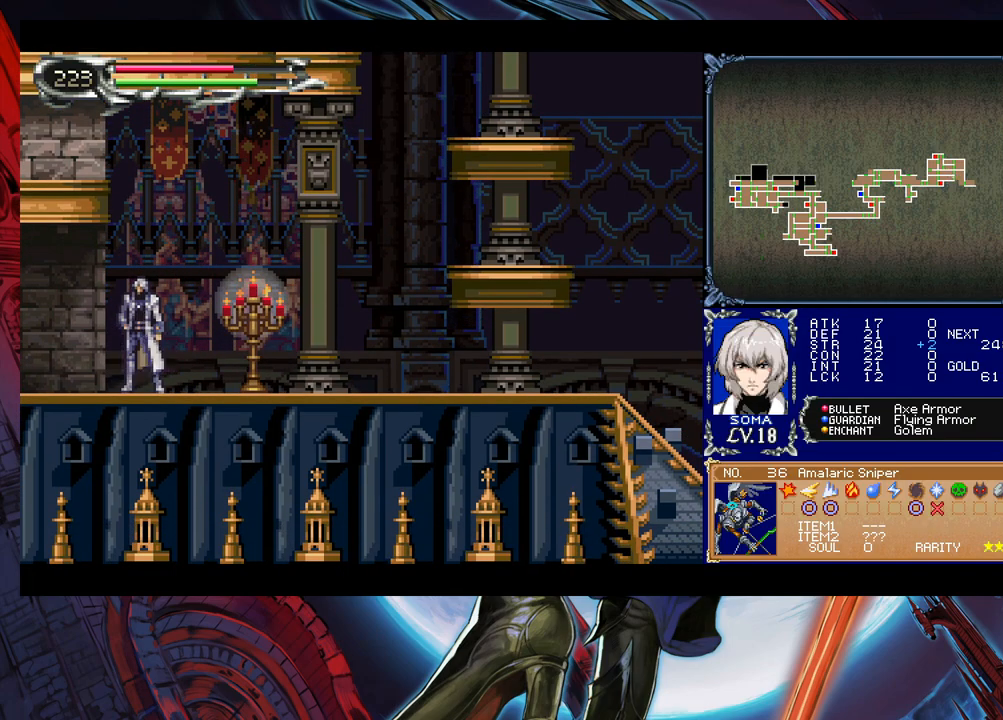
{"buttons": [], "left_stick": "left", "right_stick": "center", "events": [[83, "left_stick", "right"], [383, "left_stick", "left"]]}
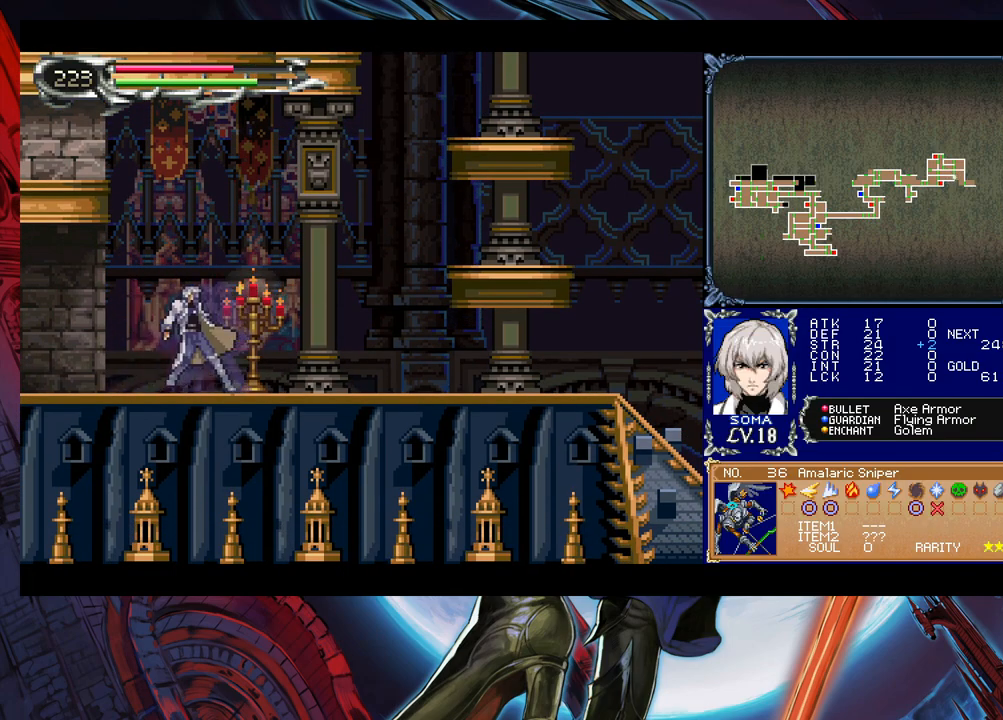
{"buttons": ["Y"], "left_stick": "right", "right_stick": "center", "events": [[33, "left_stick", "center"], [100, "SELECT", "down"], [183, "SELECT", "up"], [200, "left_stick", "left"], [450, "left_stick", "right"], [500, "Y", "down"]]}
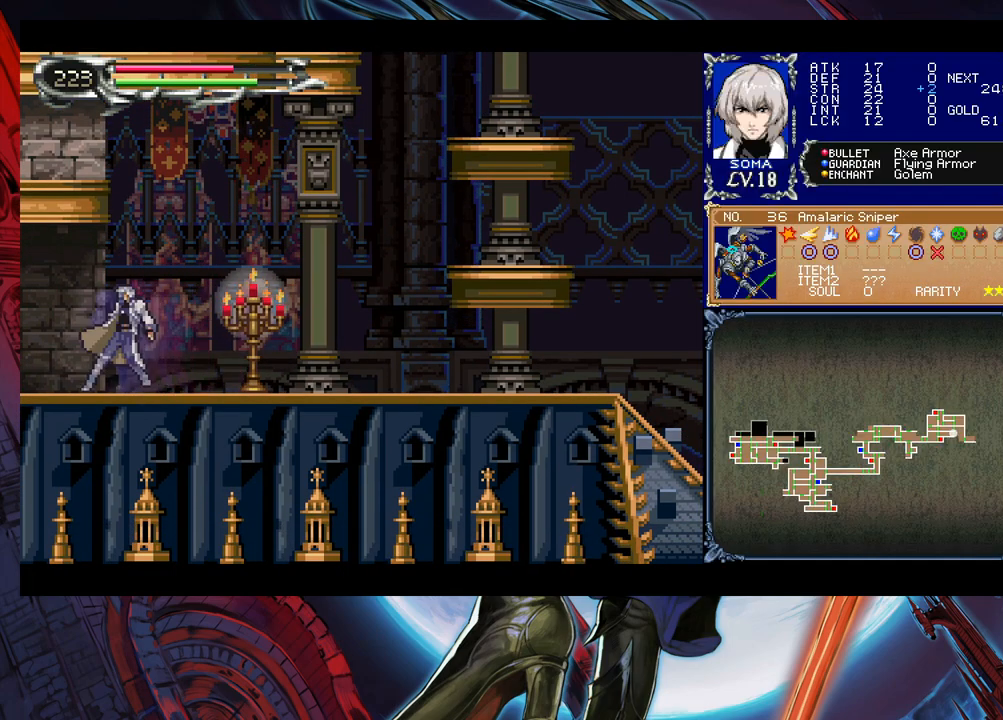
{"buttons": [], "left_stick": "left", "right_stick": "center", "events": [[33, "B", "down"], [33, "Y", "up"], [33, "left_stick", "left"], [133, "B", "up"]]}
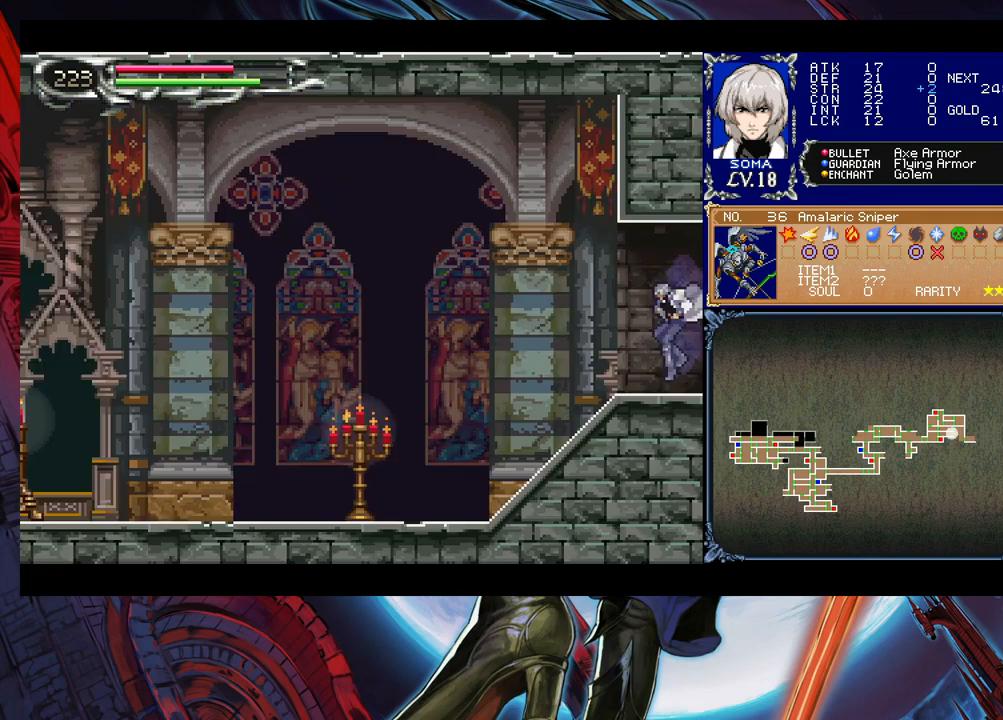
{"buttons": [], "left_stick": "left", "right_stick": "center", "events": [[100, "left_stick", "right"], [133, "Y", "down"], [150, "B", "down"], [150, "Y", "up"], [183, "left_stick", "left"], [200, "B", "up"]]}
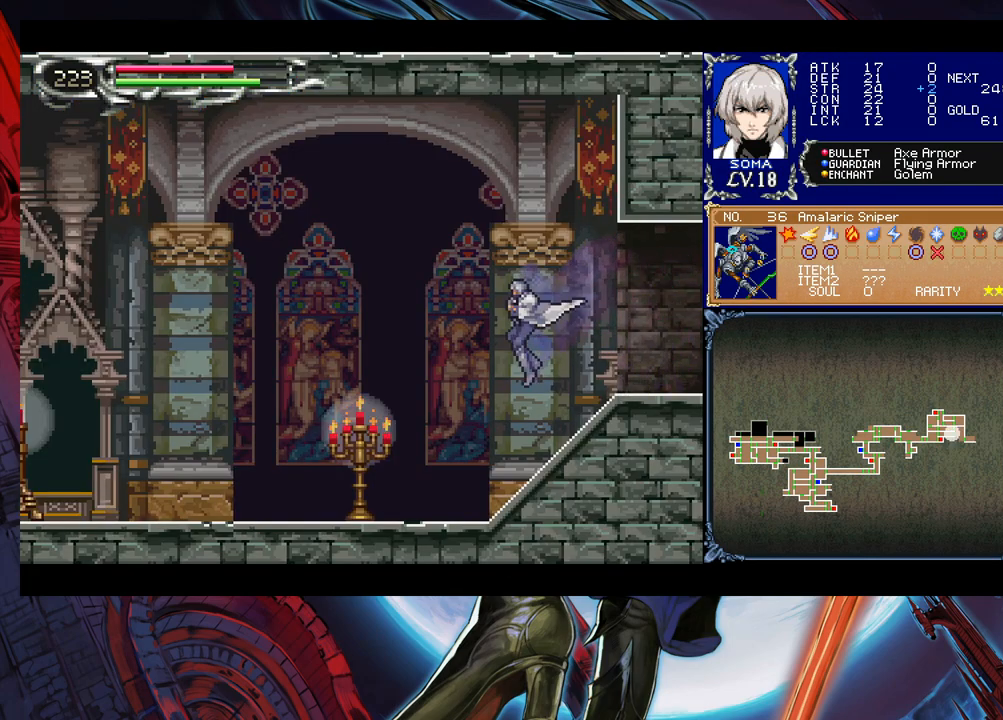
{"buttons": [], "left_stick": "left", "right_stick": "center", "events": [[133, "A", "down"], [200, "A", "up"], [283, "left_stick", "right"], [333, "B", "down"], [350, "left_stick", "left"], [383, "B", "up"]]}
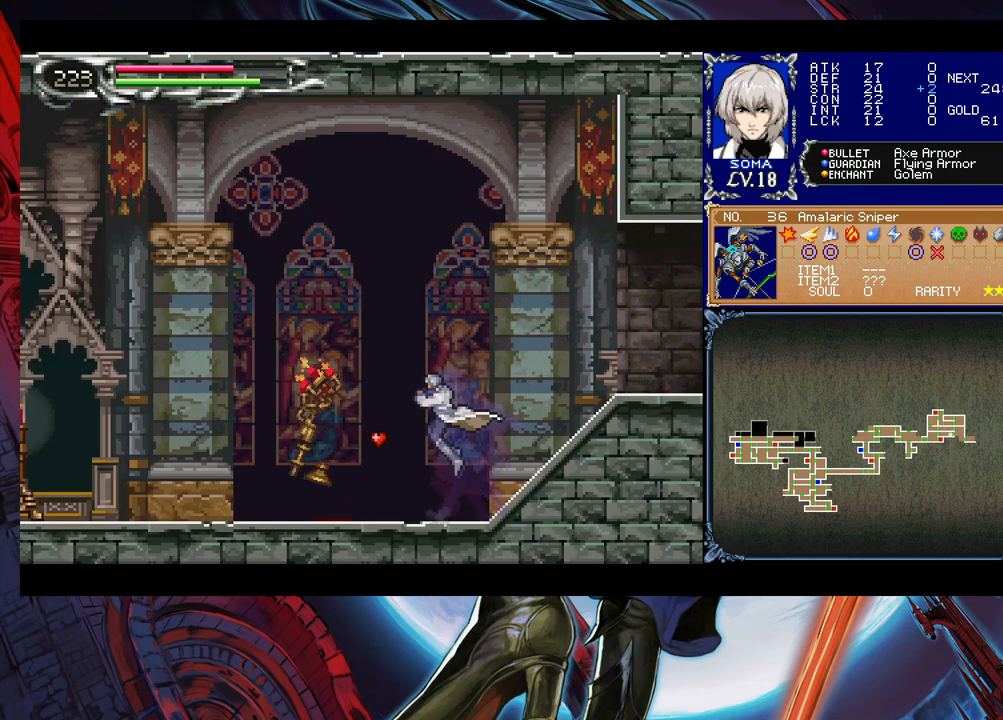
{"buttons": ["B"], "left_stick": "right", "right_stick": "center", "events": [[100, "left_stick", "right"], [133, "Y", "down"], [150, "B", "down"], [150, "Y", "up"], [200, "B", "up"], [200, "left_stick", "left"], [433, "left_stick", "right"], [450, "Y", "down"], [500, "B", "down"], [500, "Y", "up"]]}
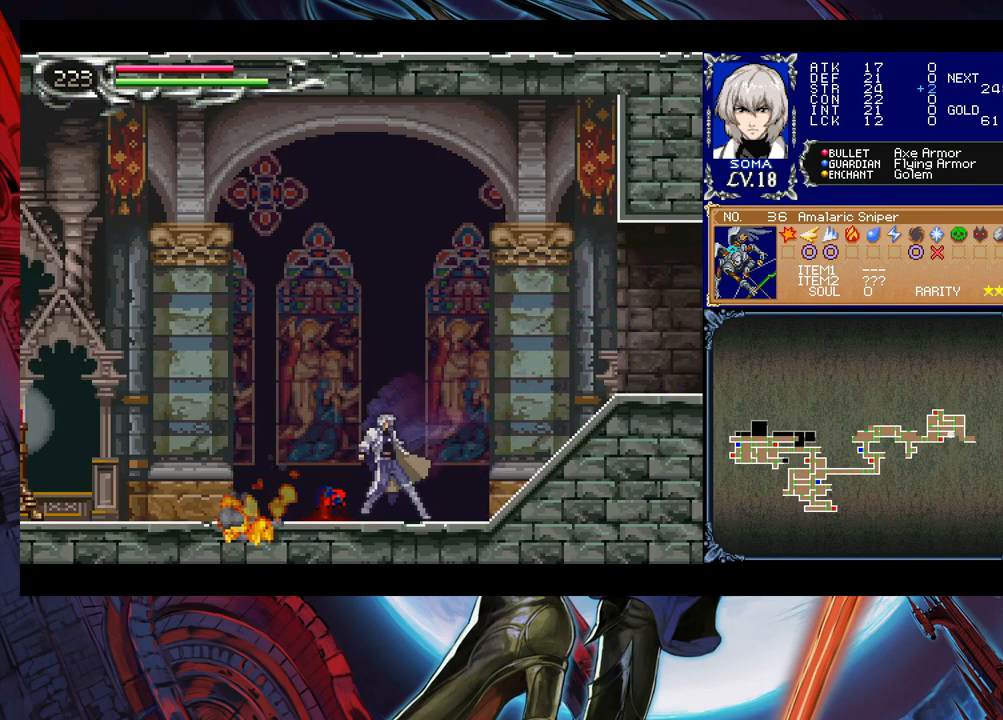
{"buttons": [], "left_stick": "left", "right_stick": "center", "events": [[33, "B", "up"], [33, "left_stick", "left"]]}
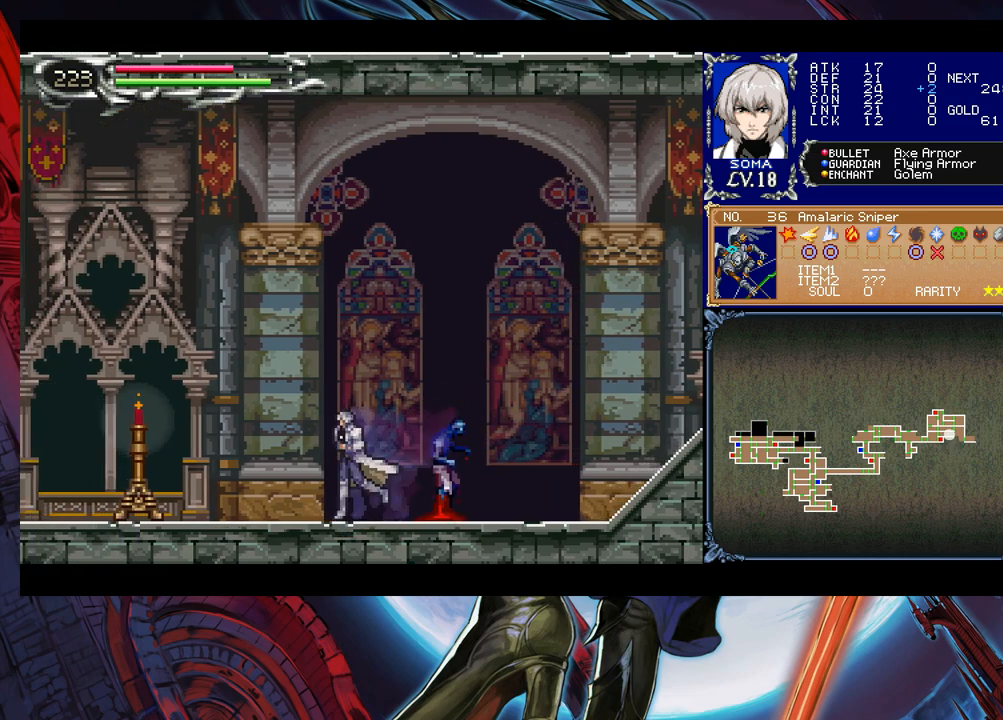
{"buttons": ["B"], "left_stick": "right", "right_stick": "center", "events": [[133, "B", "down"], [150, "A", "down"], [150, "B", "up"], [200, "A", "up"], [450, "left_stick", "right"], [483, "Y", "down"], [500, "B", "down"], [500, "Y", "up"]]}
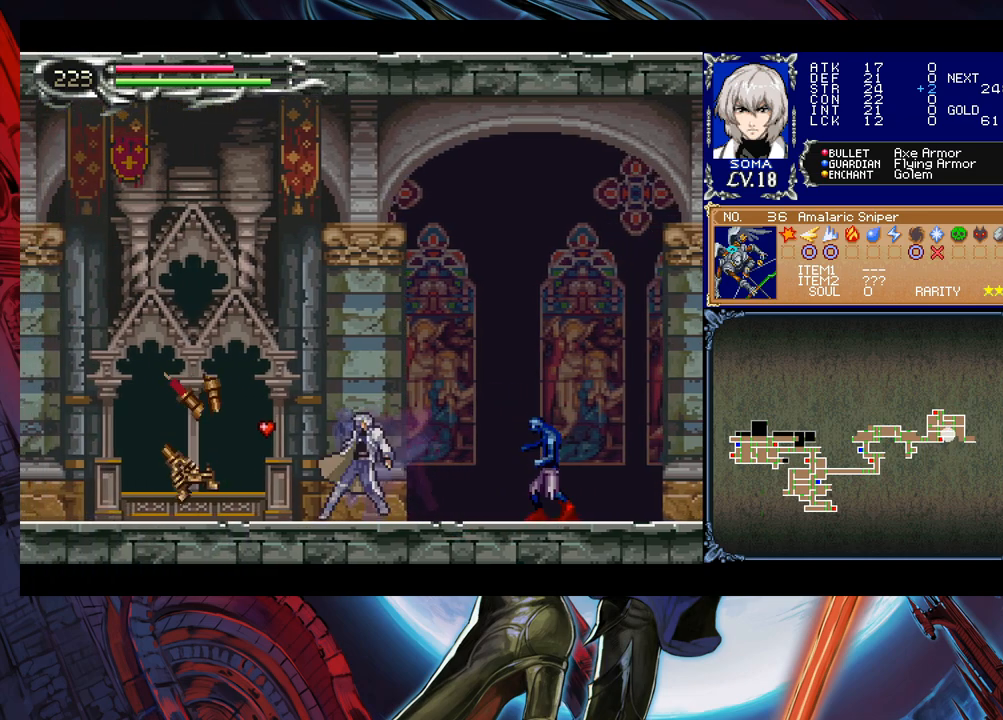
{"buttons": [], "left_stick": "left", "right_stick": "center", "events": [[33, "B", "up"], [83, "left_stick", "left"], [283, "left_stick", "right"], [300, "Y", "down"], [333, "B", "down"], [333, "Y", "up"], [383, "B", "up"], [383, "left_stick", "left"]]}
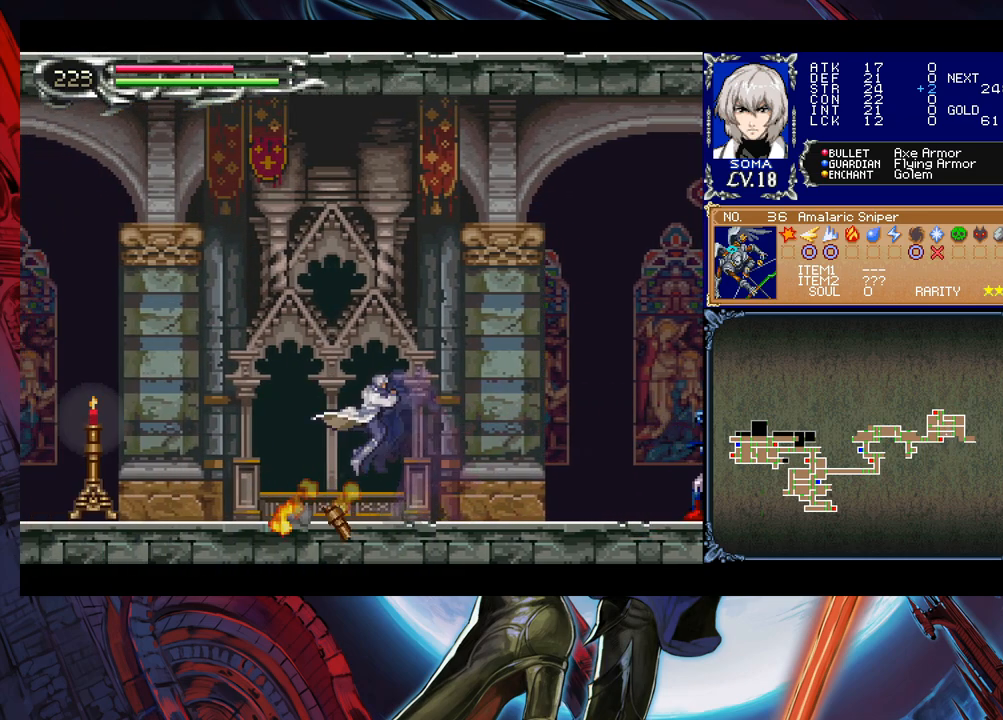
{"buttons": [], "left_stick": "left", "right_stick": "center", "events": [[133, "left_stick", "right"], [150, "Y", "down"], [183, "B", "down"], [183, "Y", "up"], [233, "B", "up"], [233, "left_stick", "left"]]}
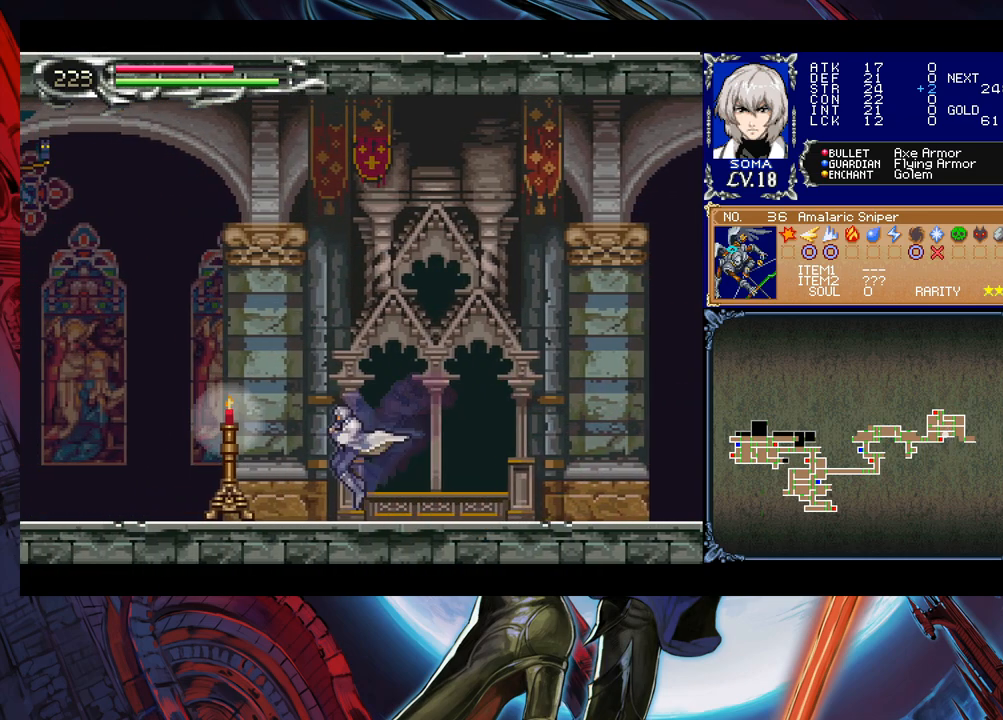
{"buttons": [], "left_stick": "left", "right_stick": "center", "events": [[33, "B", "down"], [83, "A", "down"], [83, "B", "up"], [100, "A", "up"], [333, "left_stick", "right"], [350, "Y", "down"], [383, "B", "down"], [383, "Y", "up"], [433, "B", "up"], [433, "left_stick", "left"]]}
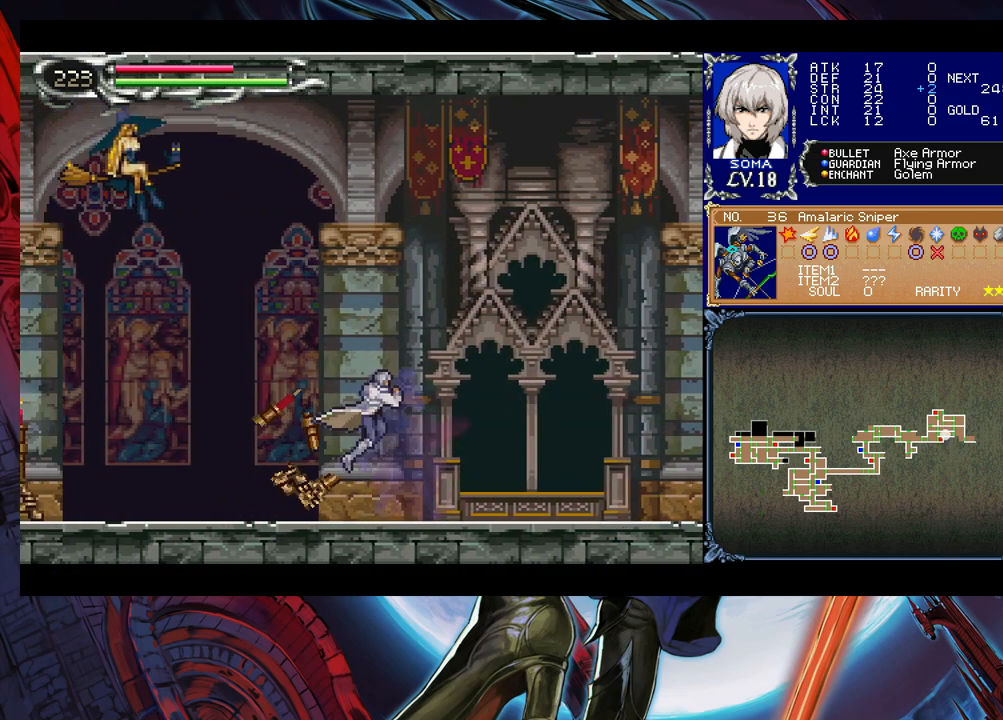
{"buttons": [], "left_stick": "up-left", "right_stick": "center", "events": [[200, "left_stick", "up-left"], [233, "B", "down"], [383, "A", "down"], [433, "B", "up"], [500, "A", "up"]]}
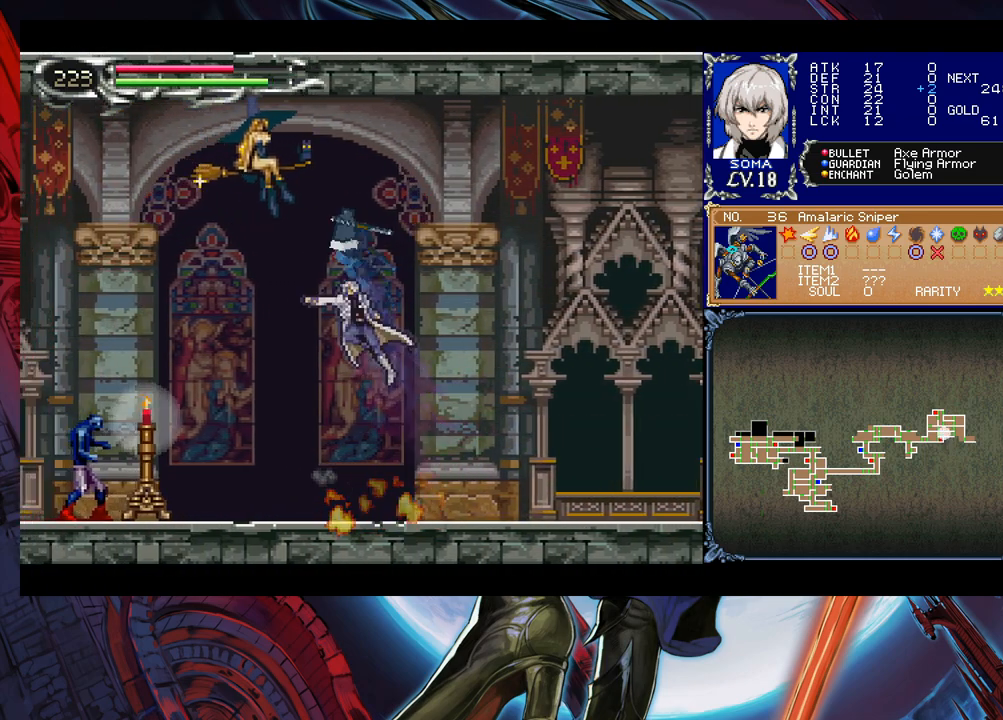
{"buttons": [], "left_stick": "left", "right_stick": "center", "events": [[133, "left_stick", "left"]]}
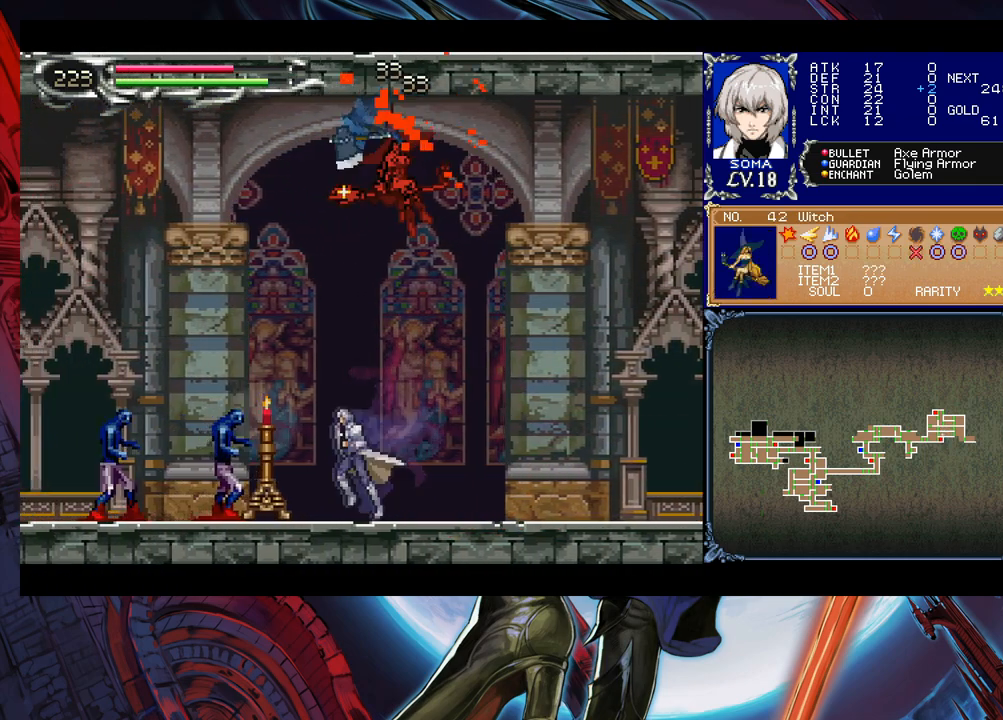
{"buttons": ["A", "B"], "left_stick": "right", "right_stick": "center", "events": [[83, "B", "down"], [83, "left_stick", "right"], [200, "A", "down"], [200, "left_stick", "left"], [383, "left_stick", "right"]]}
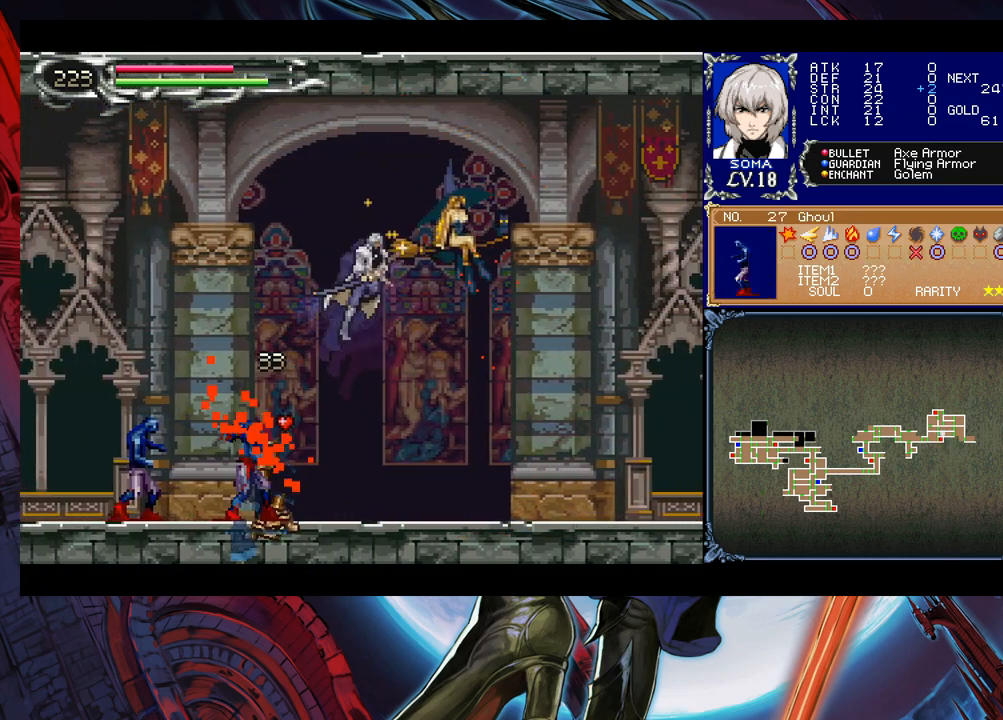
{"buttons": [], "left_stick": "right", "right_stick": "center", "events": [[33, "A", "up"], [33, "left_stick", "center"], [83, "B", "up"], [233, "A", "down"], [250, "left_stick", "right"], [283, "A", "up"], [350, "A", "down"], [433, "A", "up"]]}
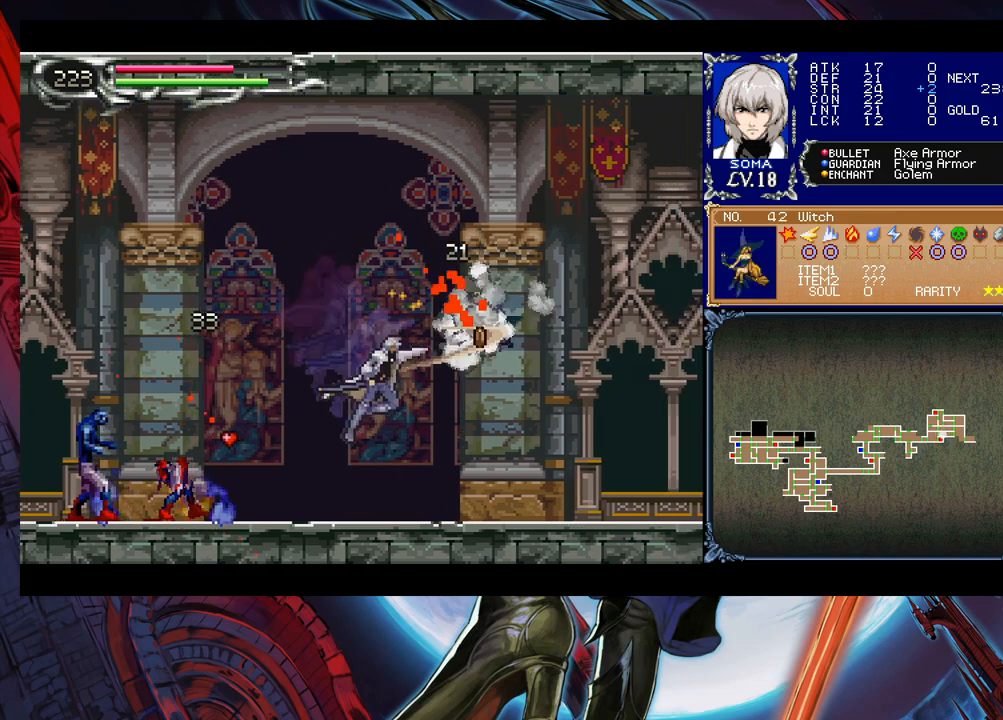
{"buttons": [], "left_stick": "left", "right_stick": "center", "events": [[200, "left_stick", "center"], [250, "Y", "down"], [283, "B", "down"], [283, "Y", "up"], [300, "left_stick", "left"], [333, "B", "up"]]}
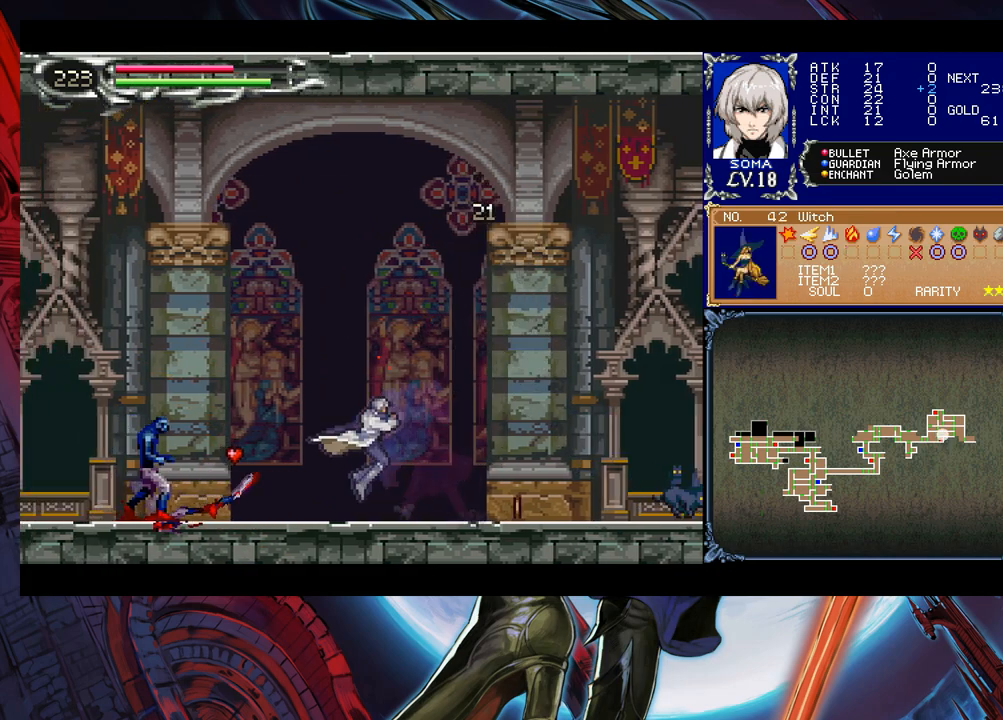
{"buttons": ["Y"], "left_stick": "right", "right_stick": "center", "events": [[183, "B", "down"], [200, "A", "down"], [200, "B", "up"], [233, "A", "up"], [483, "Y", "down"], [483, "left_stick", "right"]]}
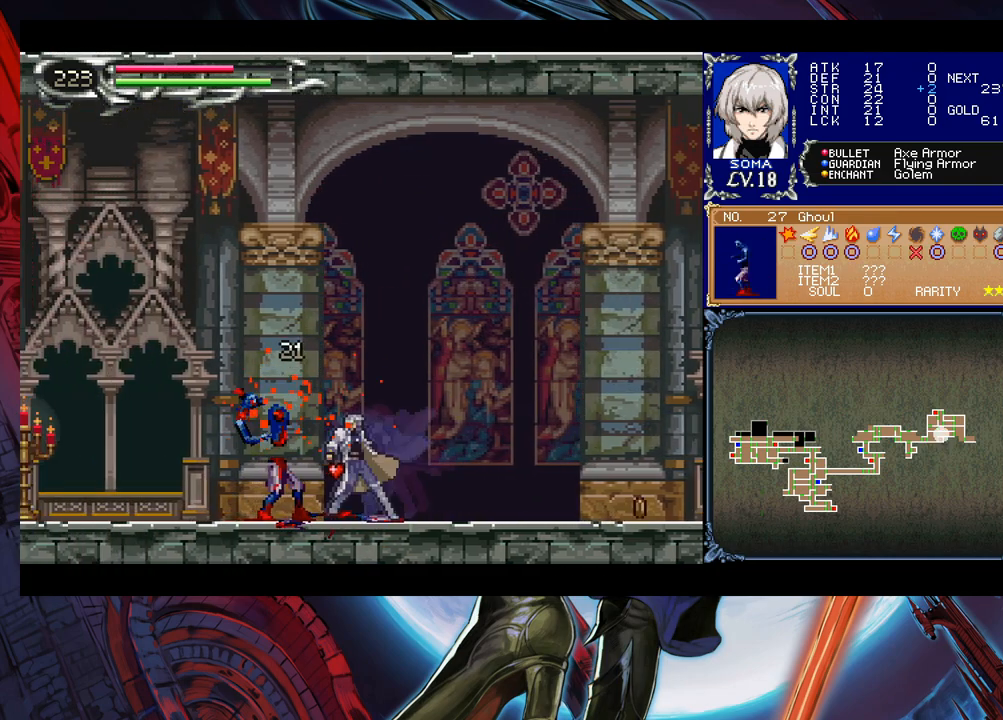
{"buttons": [], "left_stick": "left", "right_stick": "center", "events": [[33, "B", "down"], [33, "Y", "up"], [83, "B", "up"], [83, "left_stick", "left"], [300, "left_stick", "right"], [333, "Y", "down"], [350, "B", "down"], [350, "Y", "up"], [383, "B", "up"], [400, "left_stick", "left"]]}
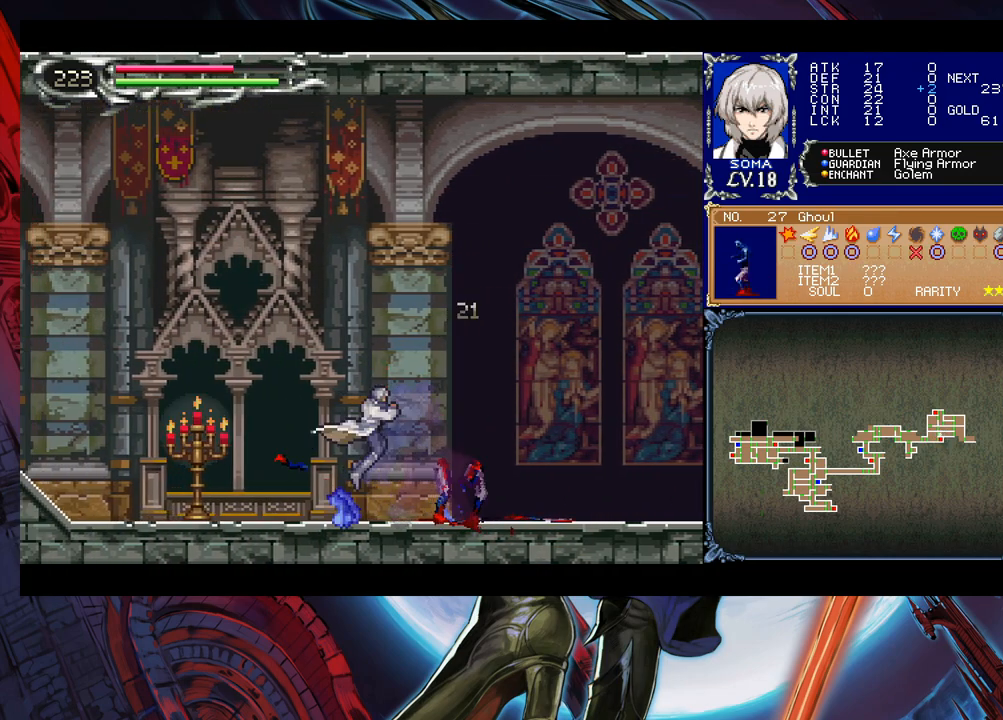
{"buttons": [], "left_stick": "left", "right_stick": "center", "events": [[133, "left_stick", "right"], [183, "B", "down"], [233, "B", "up"], [233, "left_stick", "left"]]}
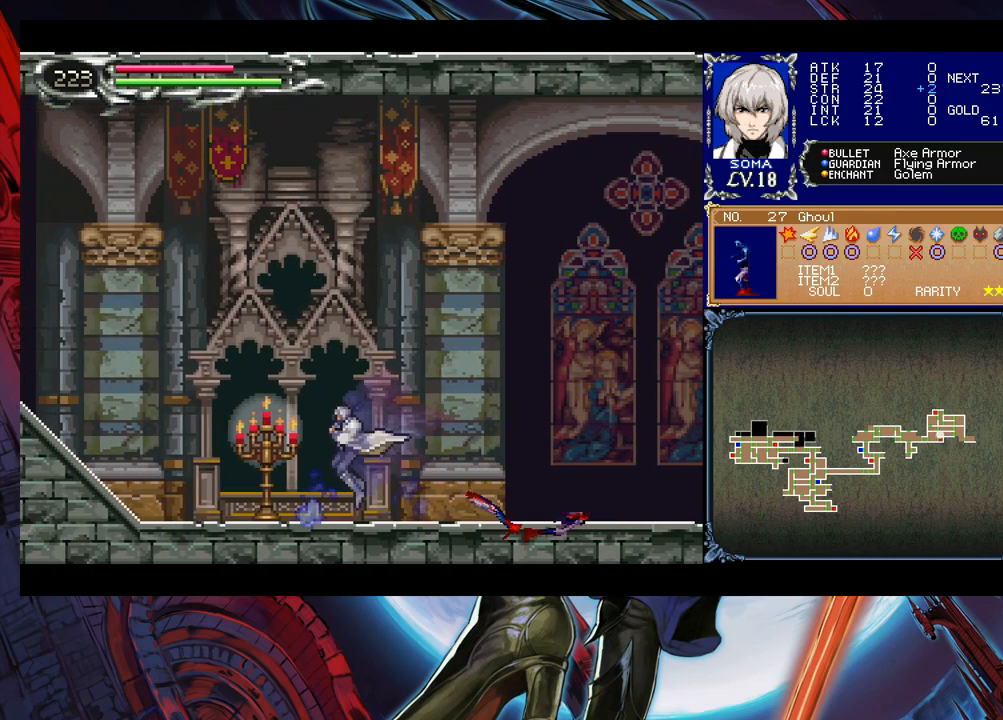
{"buttons": [], "left_stick": "left", "right_stick": "center", "events": [[50, "A", "down"], [100, "A", "up"], [300, "Y", "down"], [300, "left_stick", "right"], [333, "B", "down"], [333, "Y", "up"], [383, "B", "up"], [383, "left_stick", "left"]]}
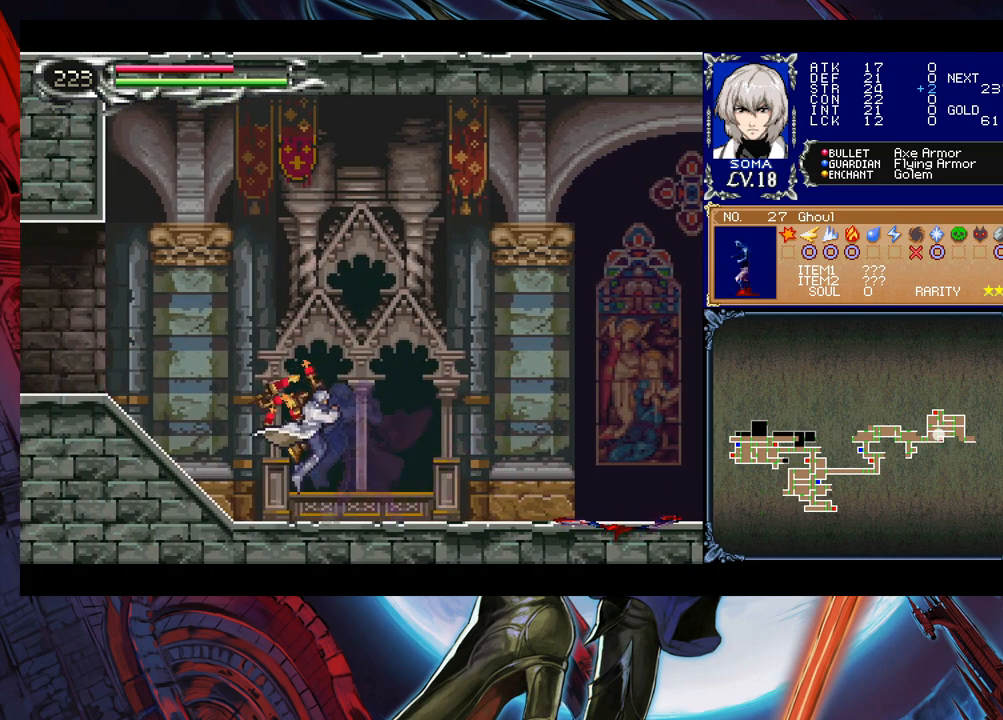
{"buttons": [], "left_stick": "left", "right_stick": "center", "events": [[83, "left_stick", "right"], [133, "Y", "down"], [150, "B", "down"], [150, "Y", "up"], [183, "left_stick", "left"], [200, "B", "up"], [350, "left_stick", "right"], [383, "Y", "down"], [433, "B", "down"], [433, "Y", "up"], [433, "left_stick", "left"], [483, "B", "up"]]}
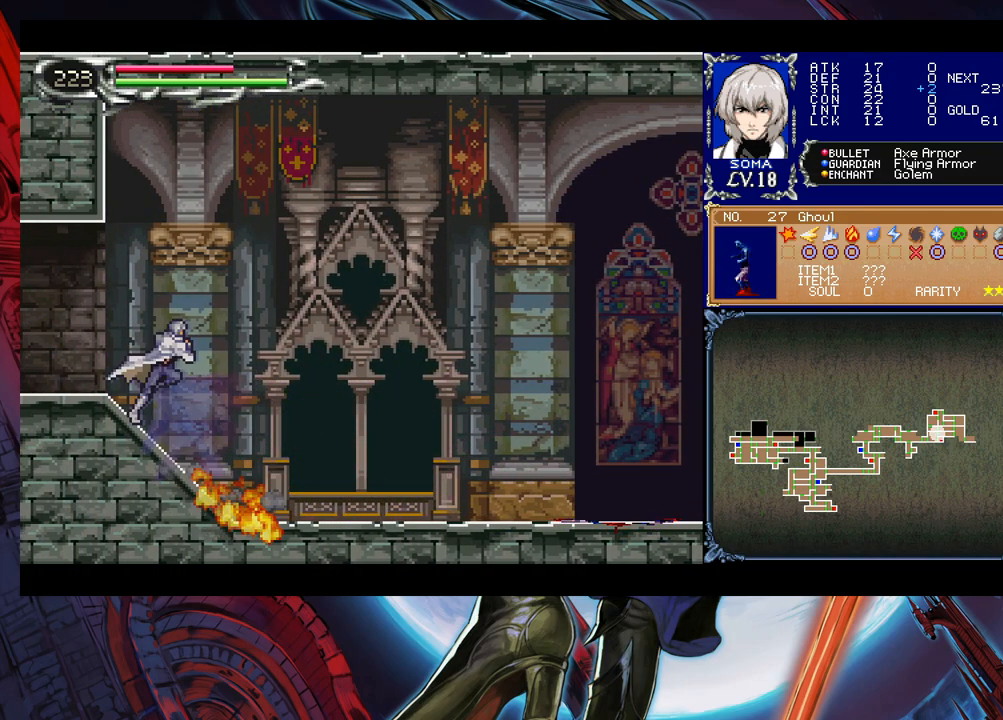
{"buttons": [], "left_stick": "left", "right_stick": "center", "events": [[83, "left_stick", "right"], [100, "Y", "down"], [133, "B", "down"], [133, "Y", "up"], [150, "left_stick", "left"], [183, "B", "up"], [333, "left_stick", "right"], [350, "Y", "down"], [383, "B", "down"], [383, "Y", "up"], [400, "left_stick", "left"], [433, "B", "up"]]}
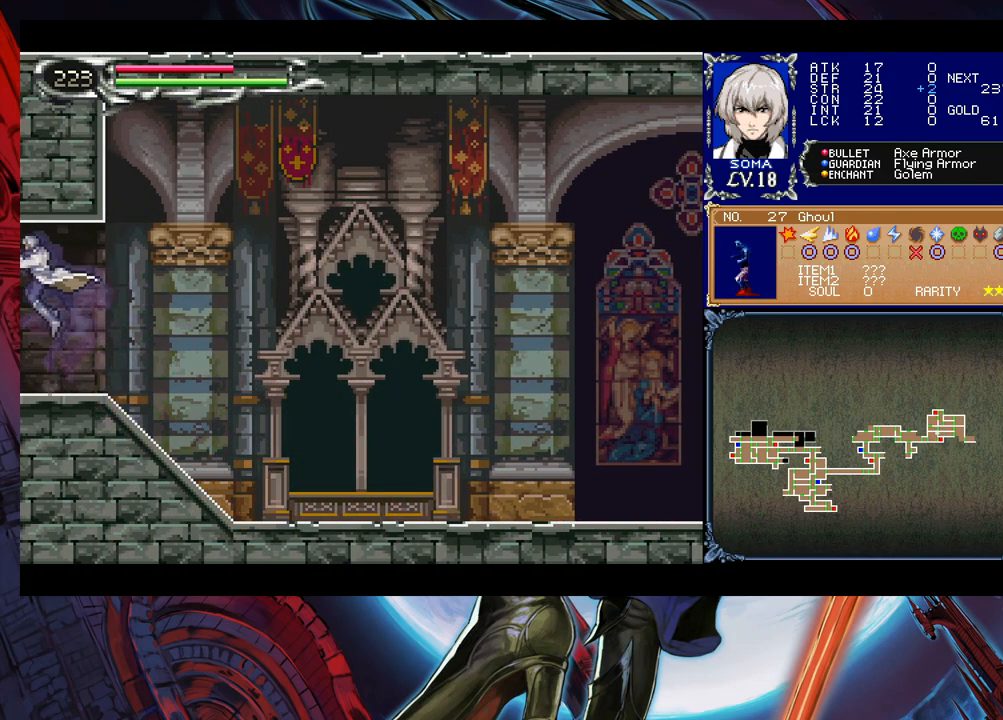
{"buttons": [], "left_stick": "left", "right_stick": "center", "events": [[333, "left_stick", "right"], [350, "Y", "down"], [383, "B", "down"], [383, "Y", "up"], [433, "B", "up"], [433, "left_stick", "left"]]}
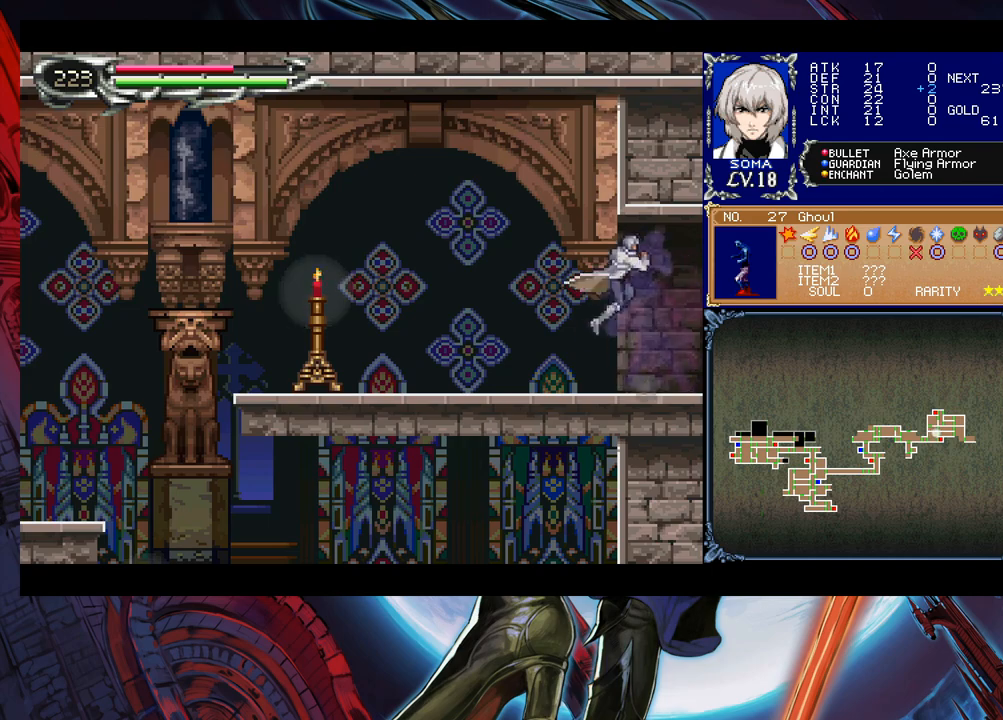
{"buttons": [], "left_stick": "left", "right_stick": "center", "events": [[400, "B", "down"], [483, "B", "up"]]}
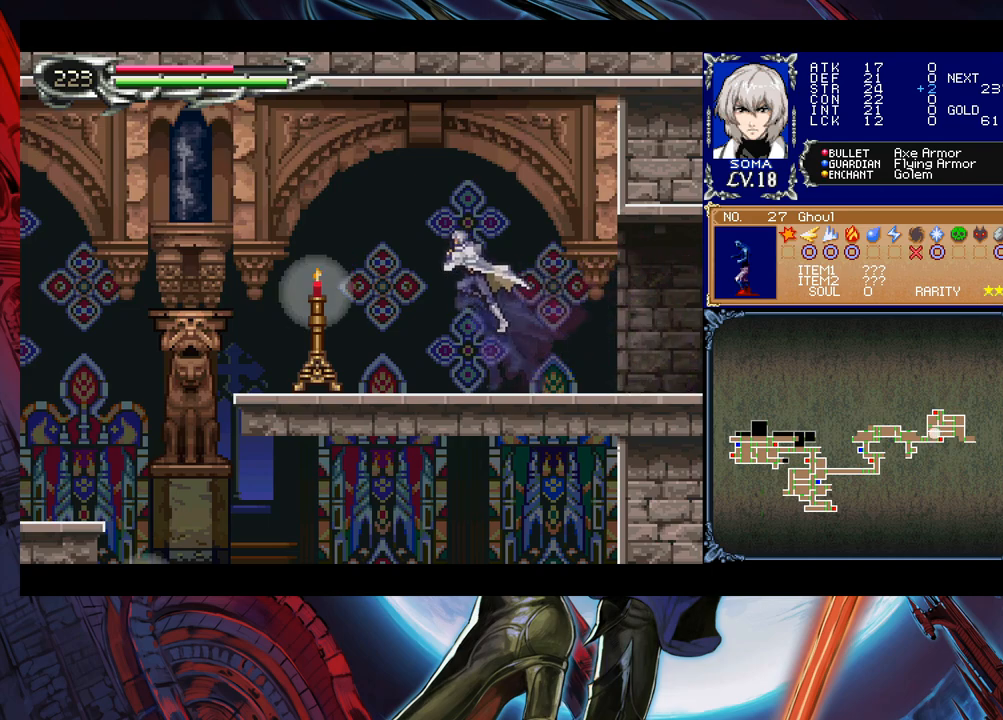
{"buttons": [], "left_stick": "up-left", "right_stick": "center", "events": [[133, "A", "down"], [200, "A", "up"], [233, "left_stick", "up-left"], [333, "B", "down"], [350, "A", "down"], [350, "B", "up"], [400, "A", "up"]]}
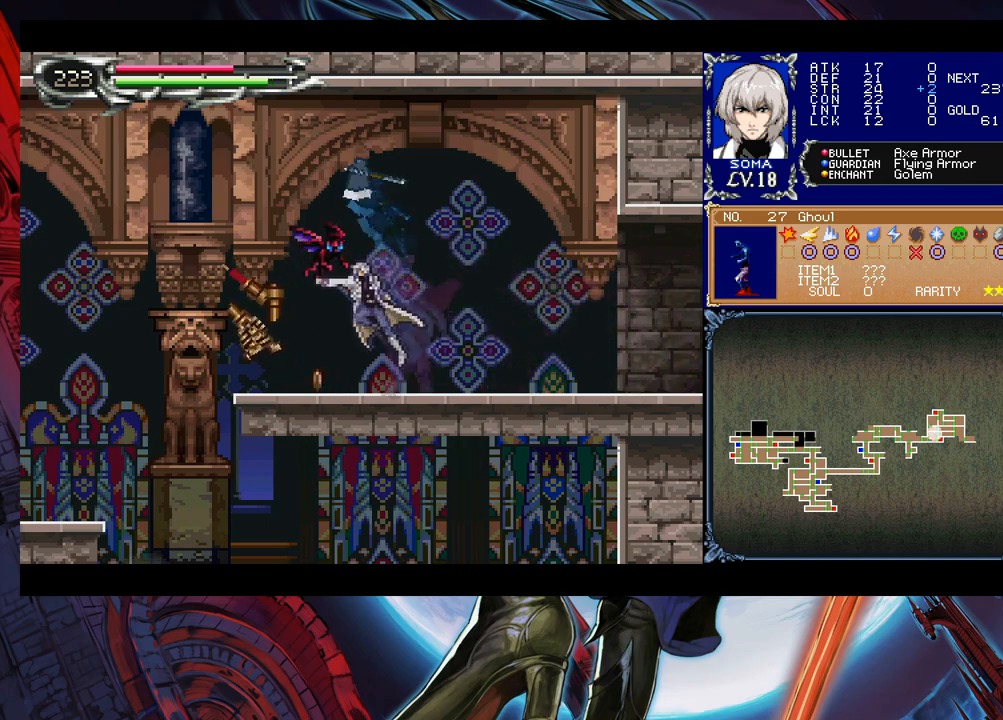
{"buttons": [], "left_stick": "left", "right_stick": "center", "events": [[133, "left_stick", "left"], [183, "B", "down"], [233, "A", "down"], [233, "B", "up"], [300, "A", "up"]]}
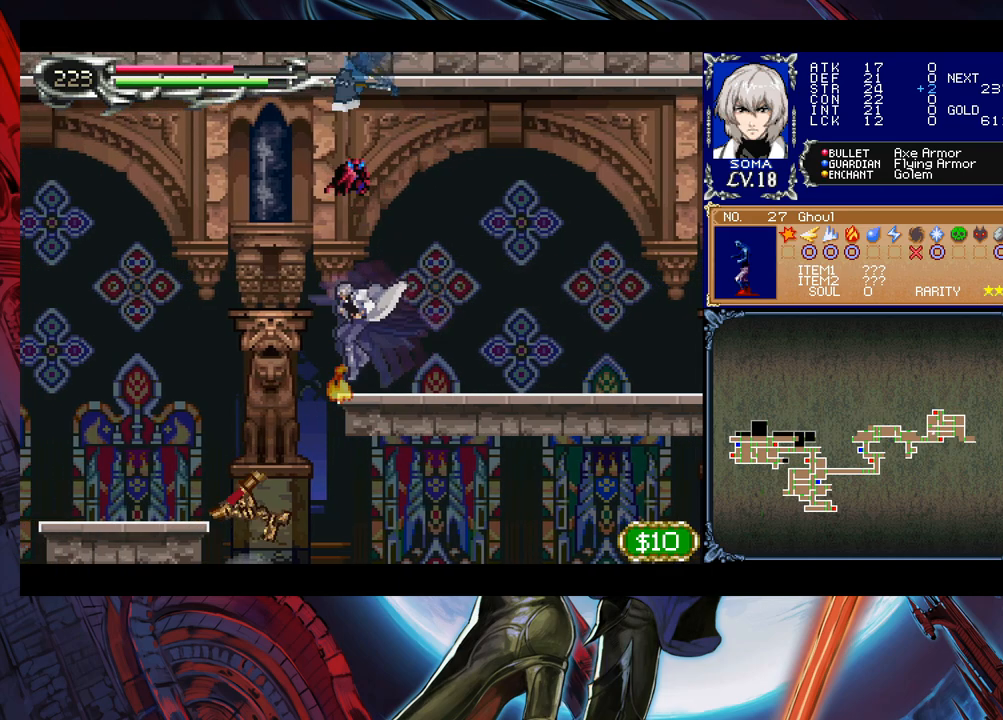
{"buttons": [], "left_stick": "left", "right_stick": "center", "events": [[133, "B", "down"], [200, "B", "up"]]}
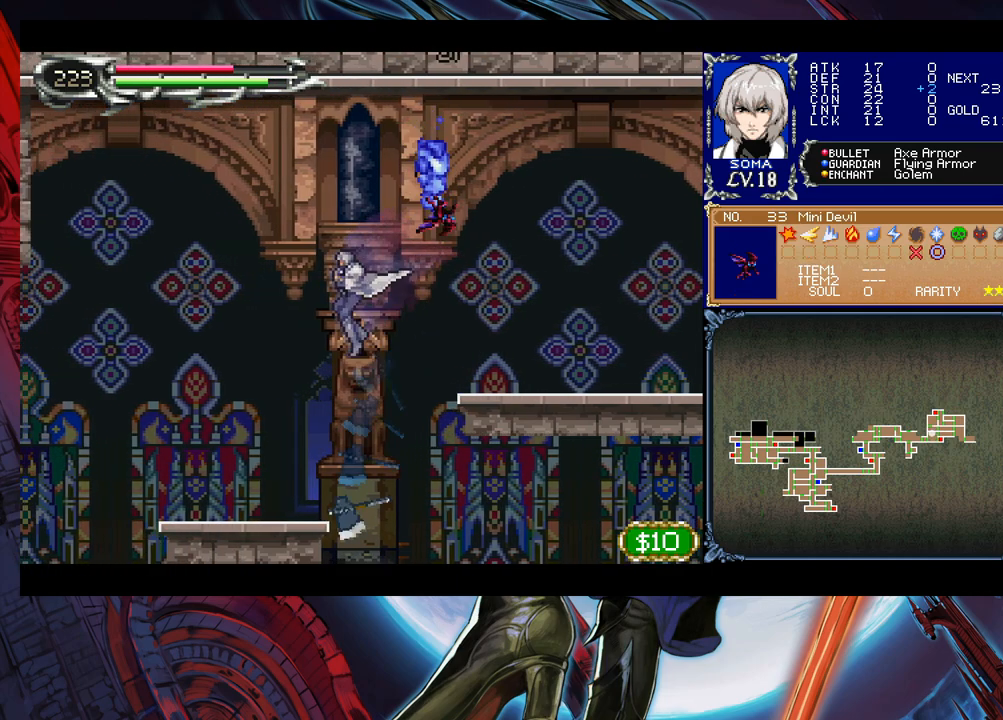
{"buttons": [], "left_stick": "left", "right_stick": "center", "events": [[233, "left_stick", "up-right"], [283, "Y", "down"], [300, "B", "down"], [333, "Y", "up"], [333, "left_stick", "left"], [383, "B", "up"]]}